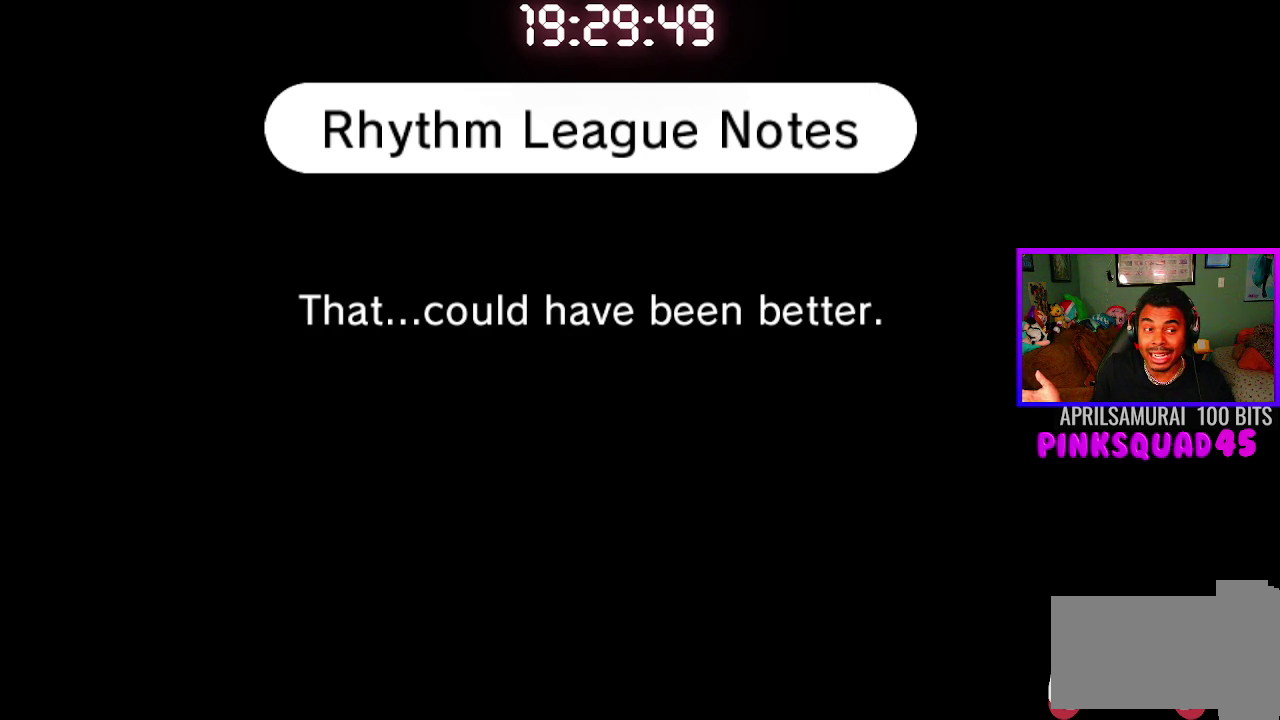
Gameplay with a controller (PlayStation layout); each line is a JSON object with the inputs held at the frame after it. "events" lists button and stick changes between this image and that frame as [ms after this image, input, new state], when the widget could be followed in between. Not read: L2 R2.
{"buttons": ["L1"], "left_stick": "center", "right_stick": "center", "events": [[317, "L1", "down"]]}
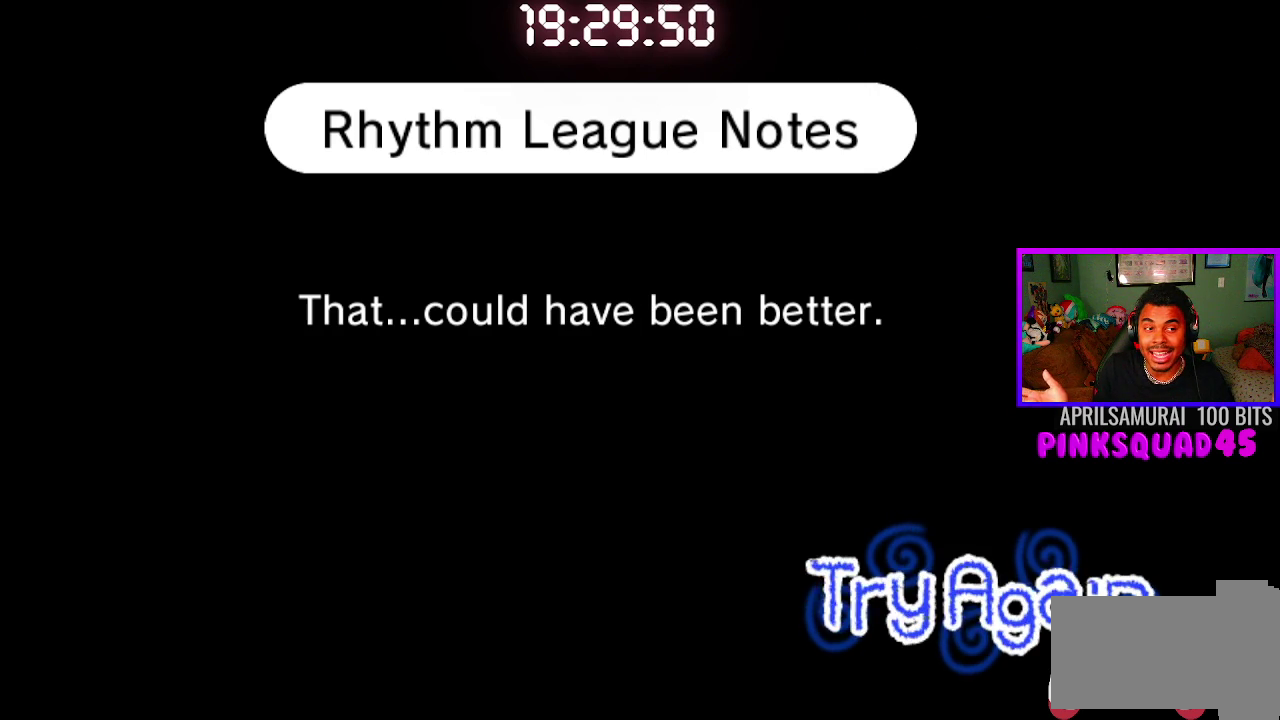
{"buttons": ["L1"], "left_stick": "center", "right_stick": "center", "events": []}
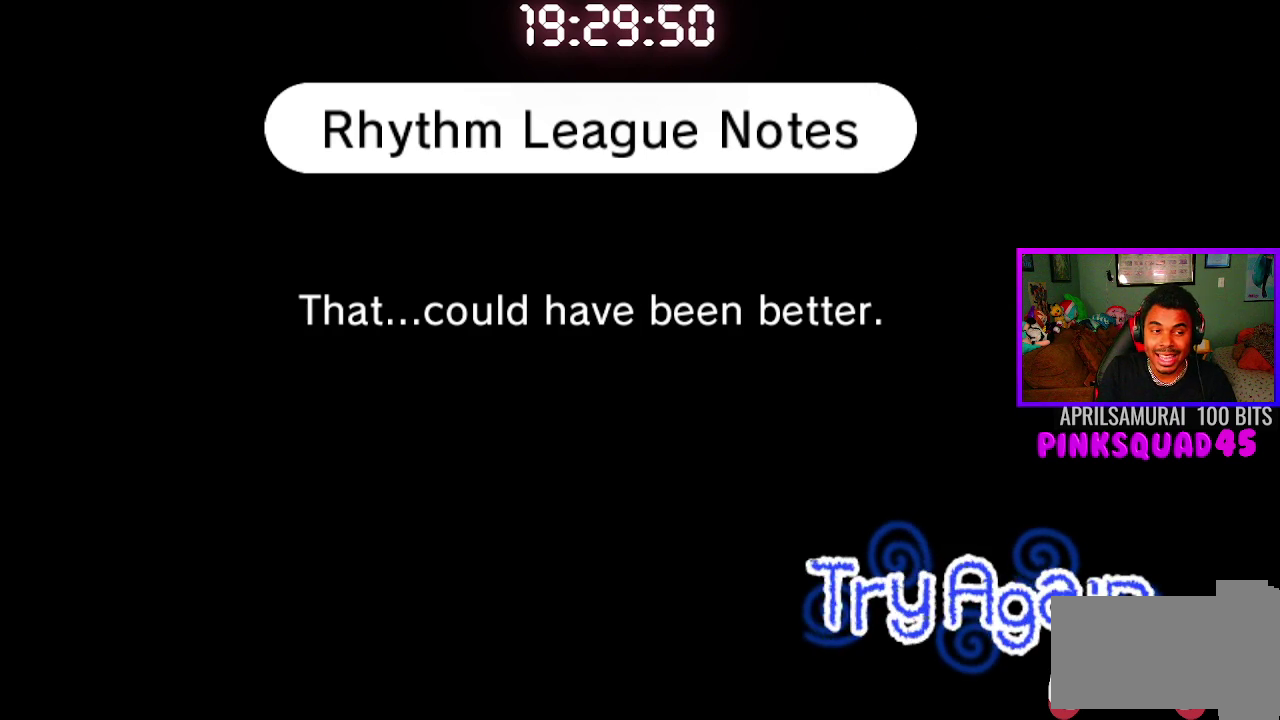
{"buttons": ["L1"], "left_stick": "center", "right_stick": "center", "events": []}
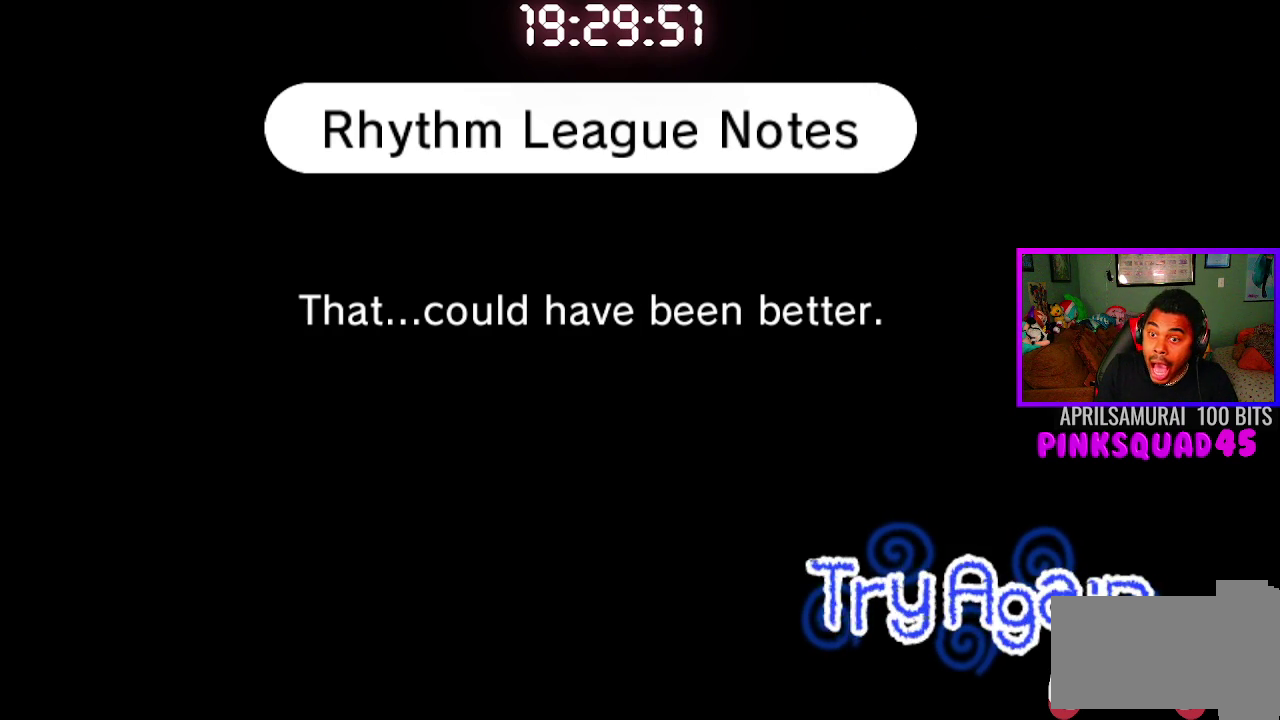
{"buttons": ["L1"], "left_stick": "center", "right_stick": "center", "events": []}
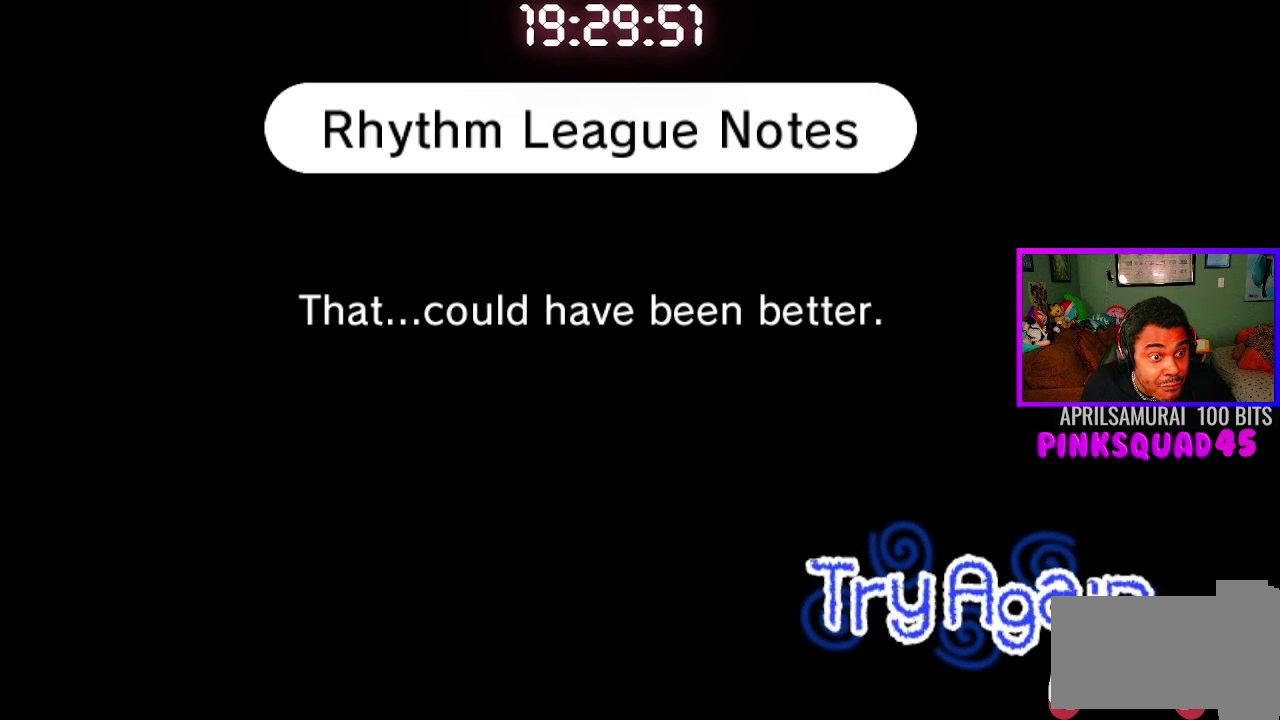
{"buttons": ["L1"], "left_stick": "center", "right_stick": "center", "events": []}
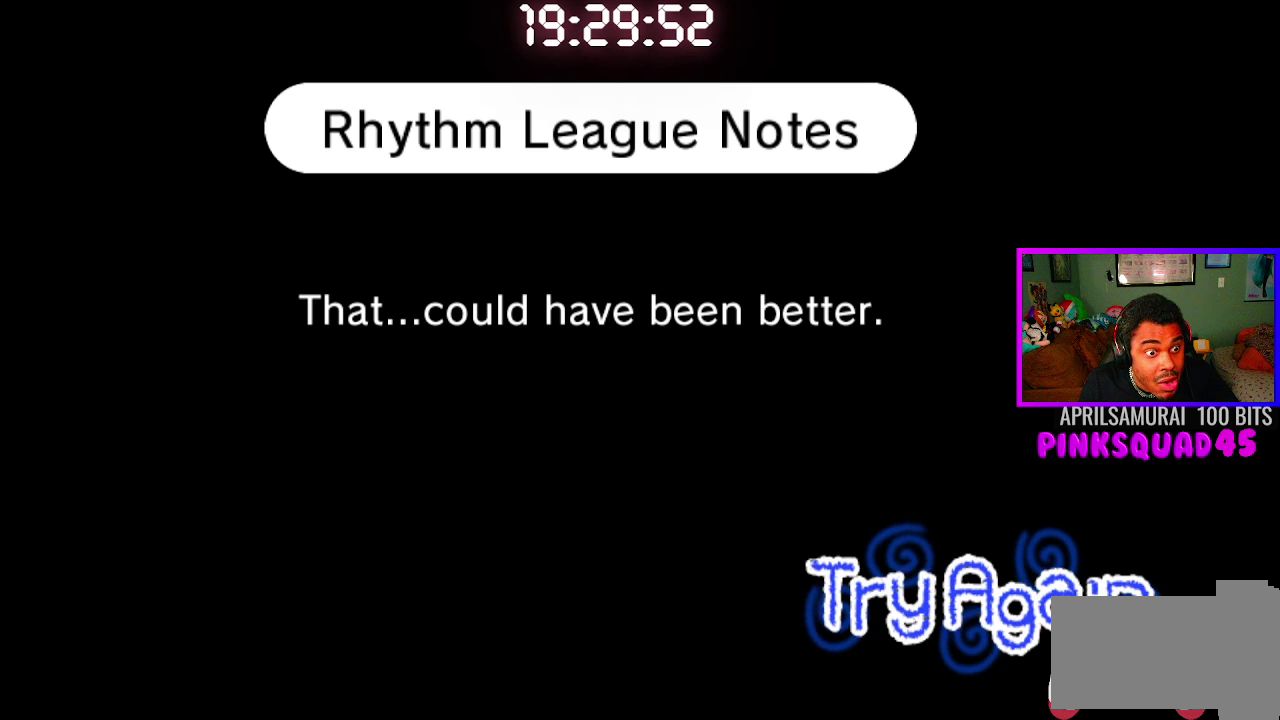
{"buttons": ["L1"], "left_stick": "center", "right_stick": "center", "events": []}
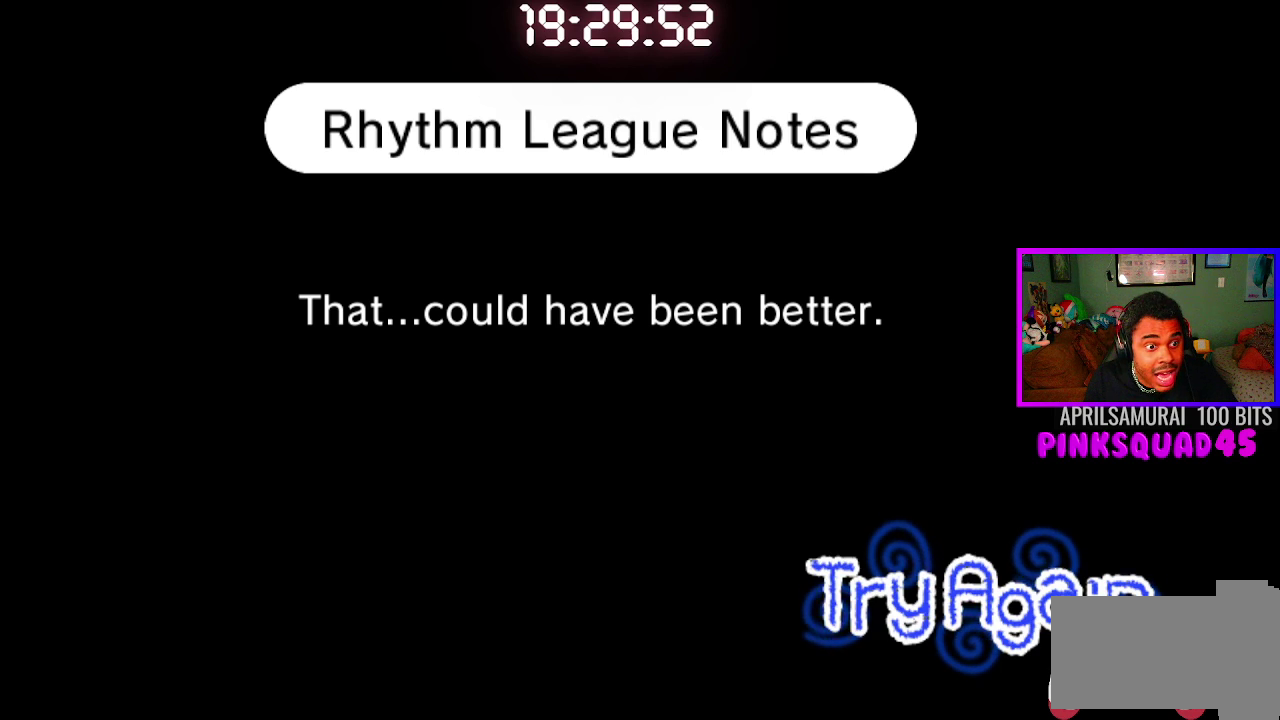
{"buttons": ["CROSS", "L1"], "left_stick": "center", "right_stick": "center", "events": [[400, "CROSS", "down"]]}
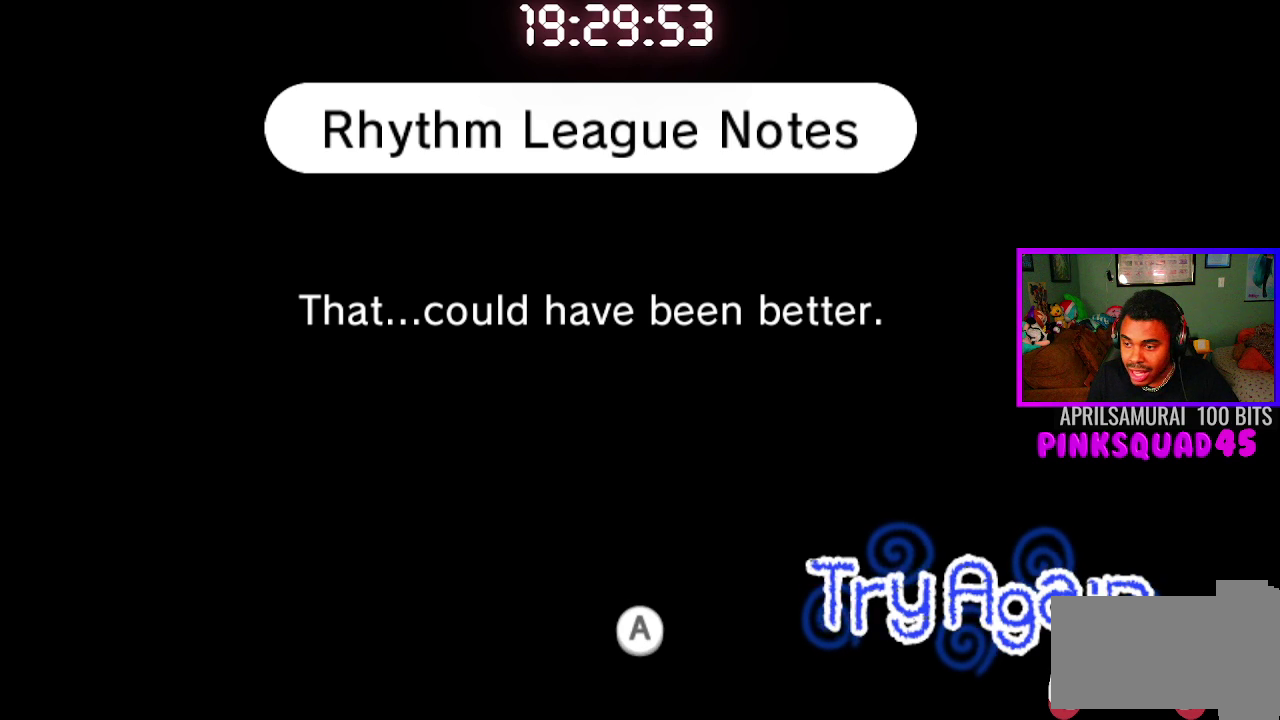
{"buttons": ["L1"], "left_stick": "center", "right_stick": "center", "events": [[17, "CROSS", "up"]]}
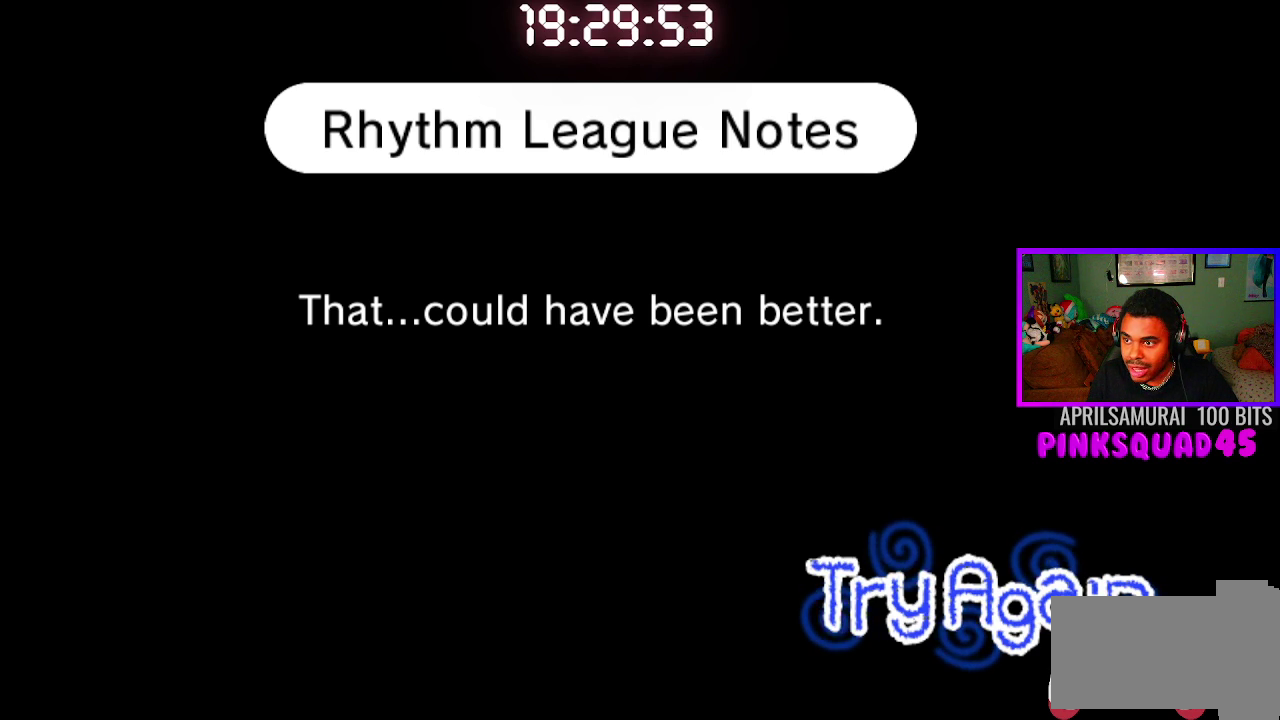
{"buttons": ["L1"], "left_stick": "center", "right_stick": "center", "events": []}
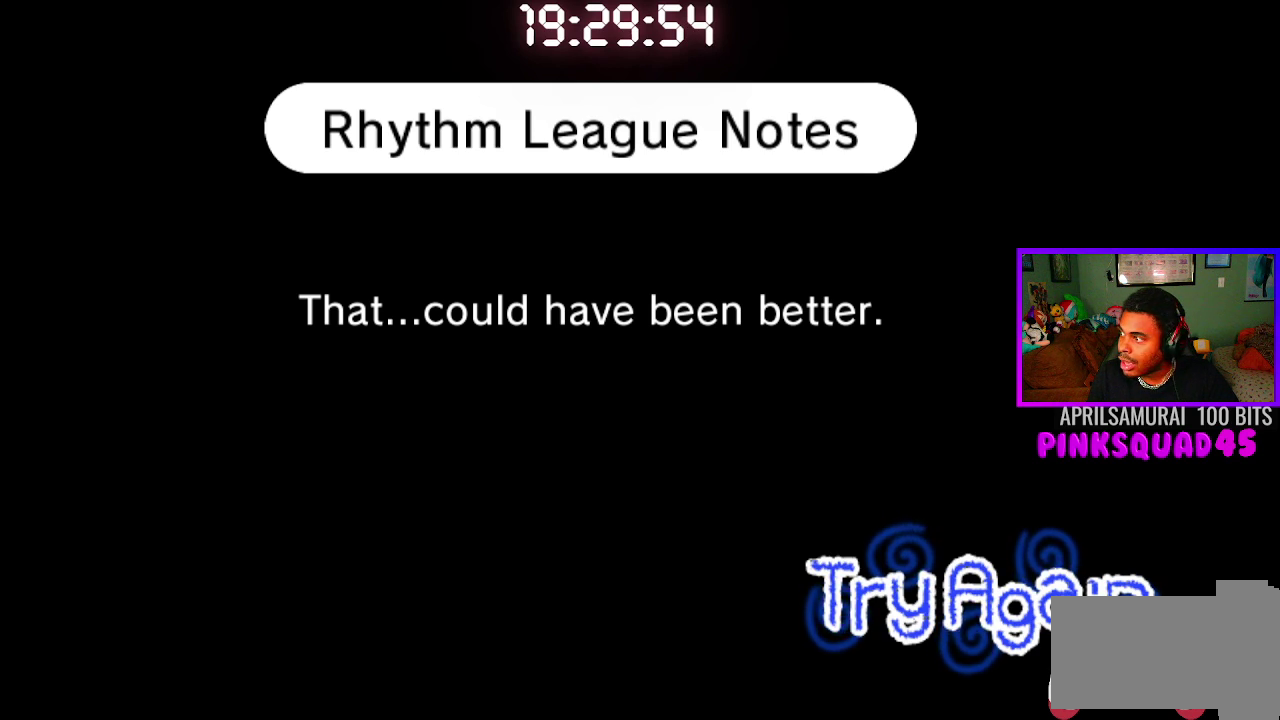
{"buttons": [], "left_stick": "center", "right_stick": "center", "events": [[250, "L1", "up"]]}
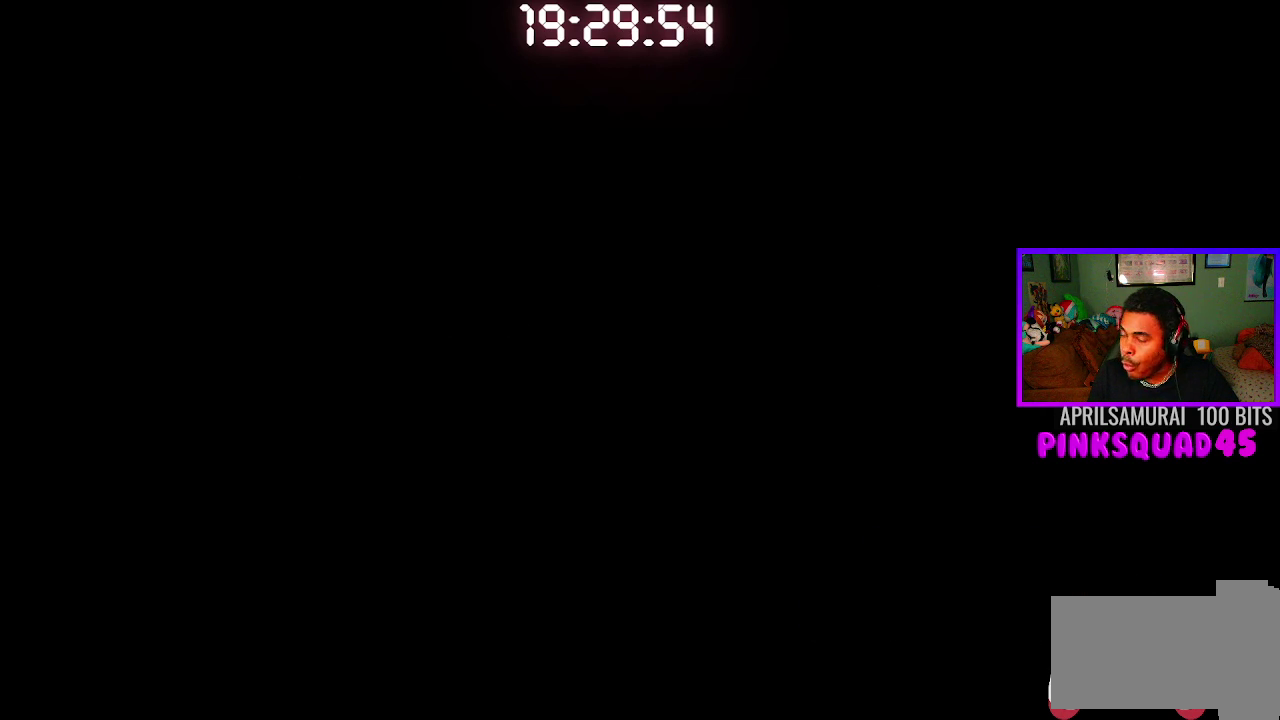
{"buttons": [], "left_stick": "center", "right_stick": "center", "events": []}
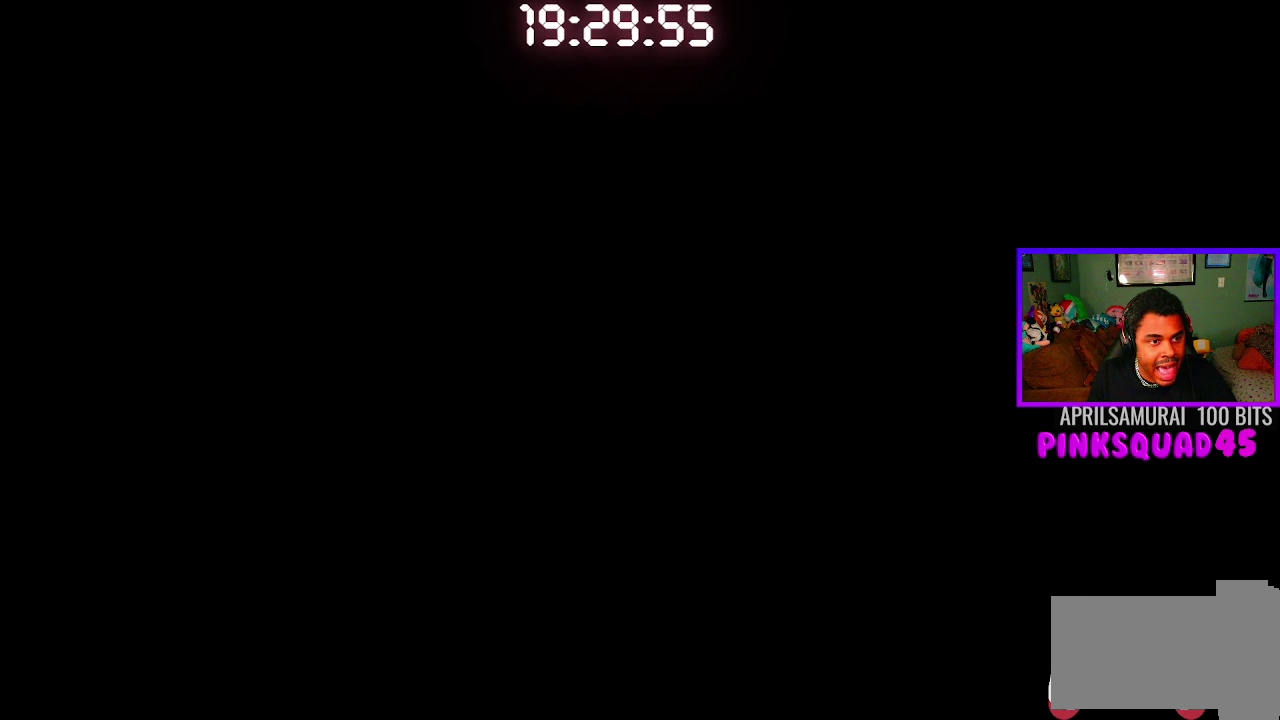
{"buttons": [], "left_stick": "center", "right_stick": "center", "events": []}
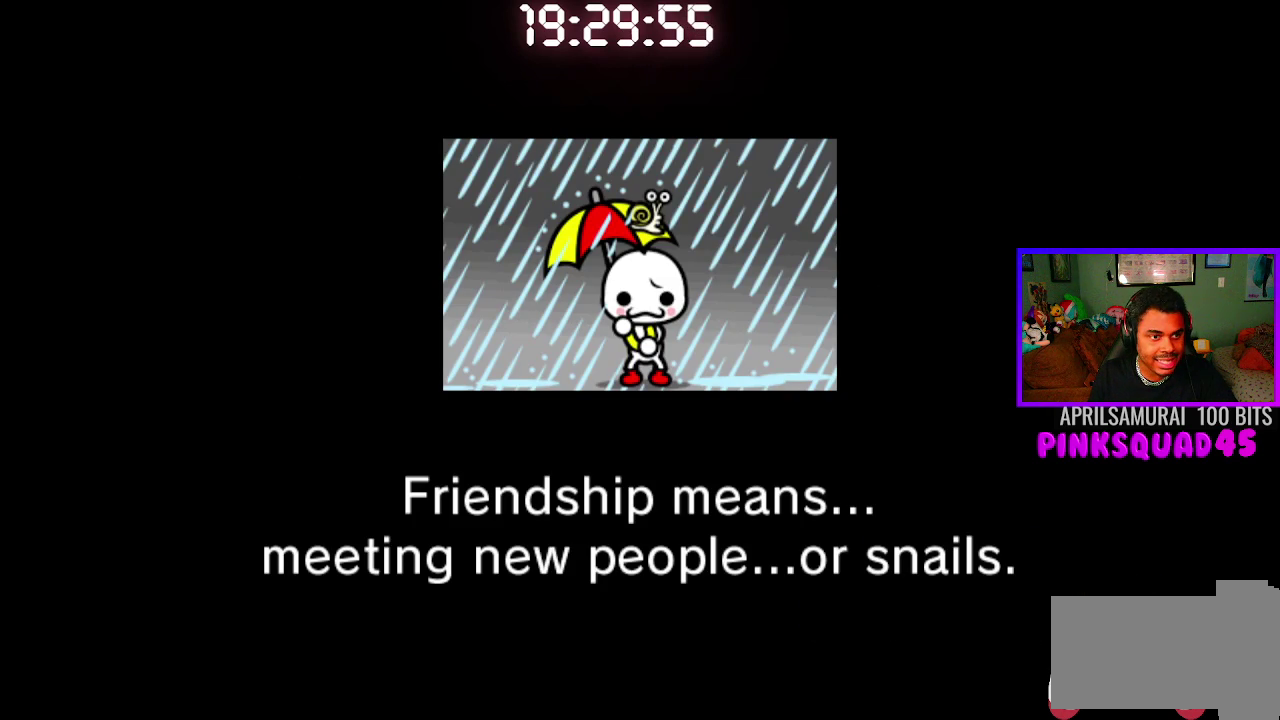
{"buttons": ["CROSS"], "left_stick": "center", "right_stick": "center", "events": [[483, "CROSS", "down"]]}
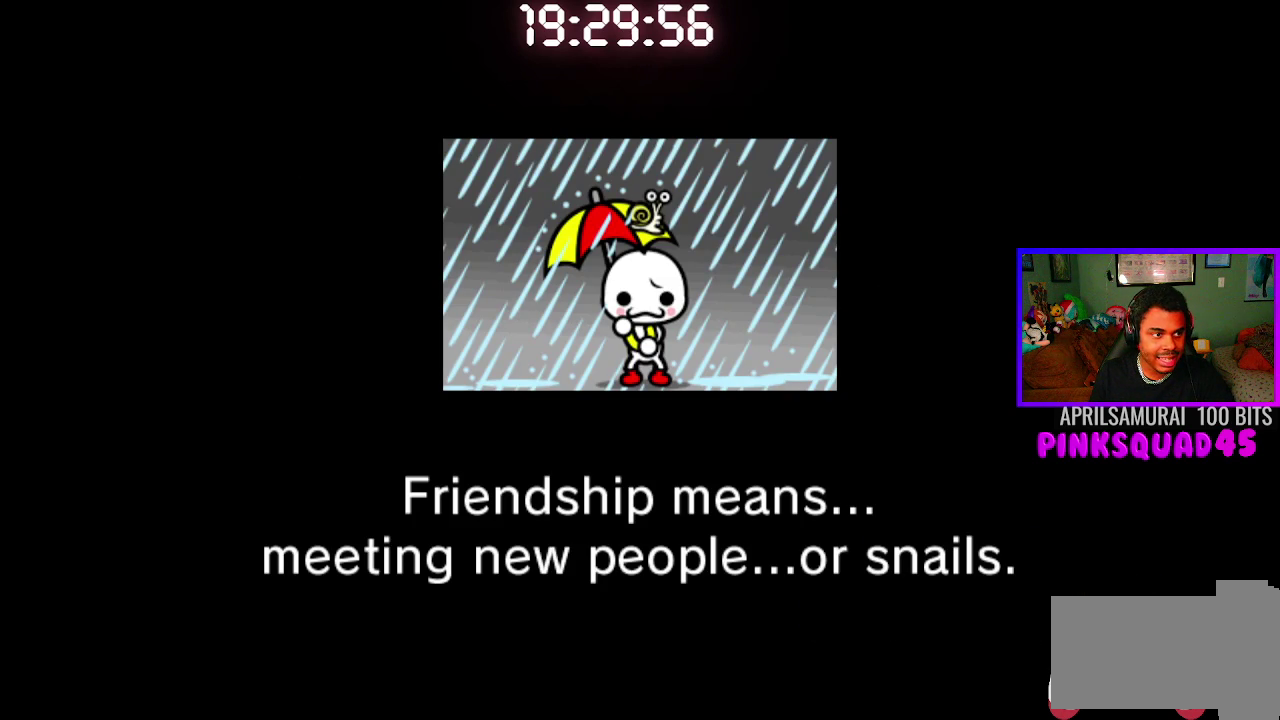
{"buttons": [], "left_stick": "center", "right_stick": "center", "events": [[117, "CROSS", "up"], [317, "CROSS", "down"], [433, "CROSS", "up"]]}